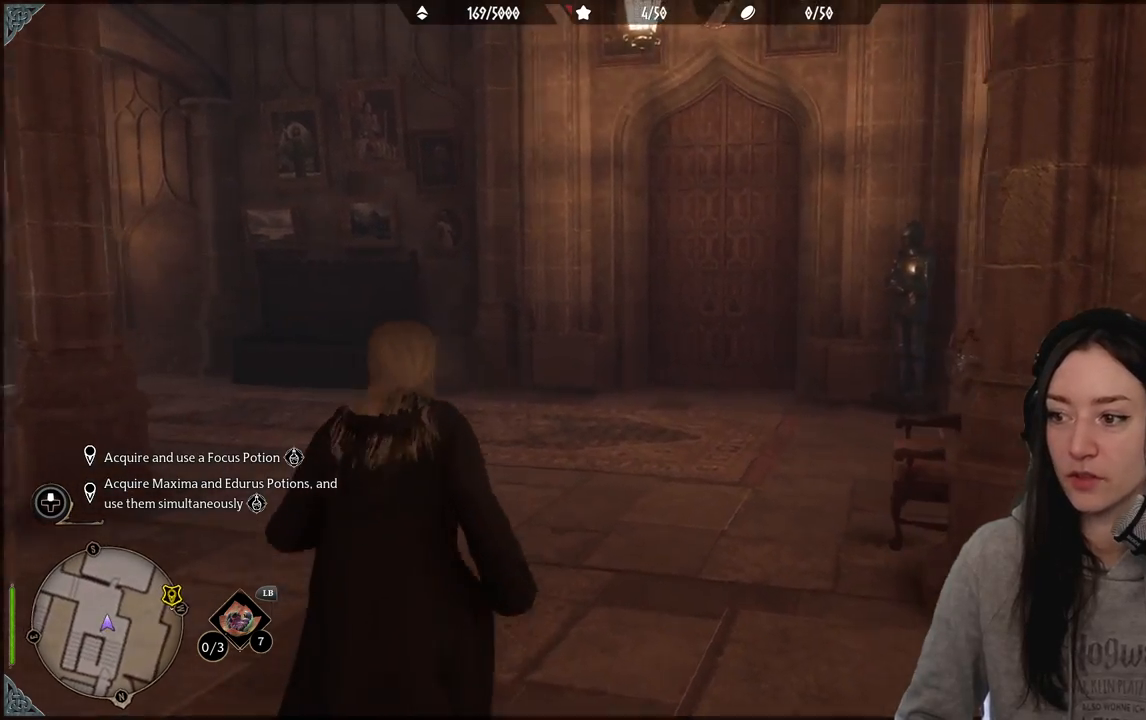
Gameplay with a controller (Xbox layout); each line is a JSON object with the inputs held at the frame after it. "events" lists button and stick changes between this image and that frame as [ms after this image, input, new state], when the widget could be followed in between.
{"buttons": [], "left_stick": "up", "right_stick": "center", "events": [[83, "right_stick", "right"], [450, "right_stick", "center"]]}
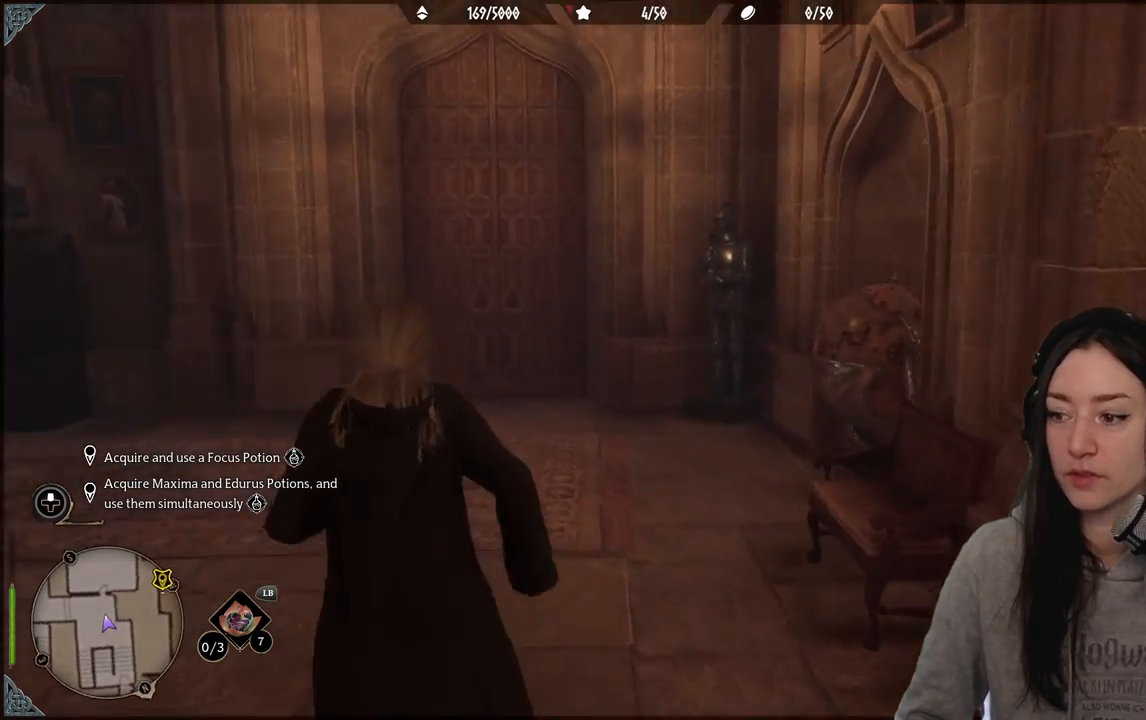
{"buttons": [], "left_stick": "center", "right_stick": "left", "events": [[350, "left_stick", "center"], [417, "right_stick", "left"]]}
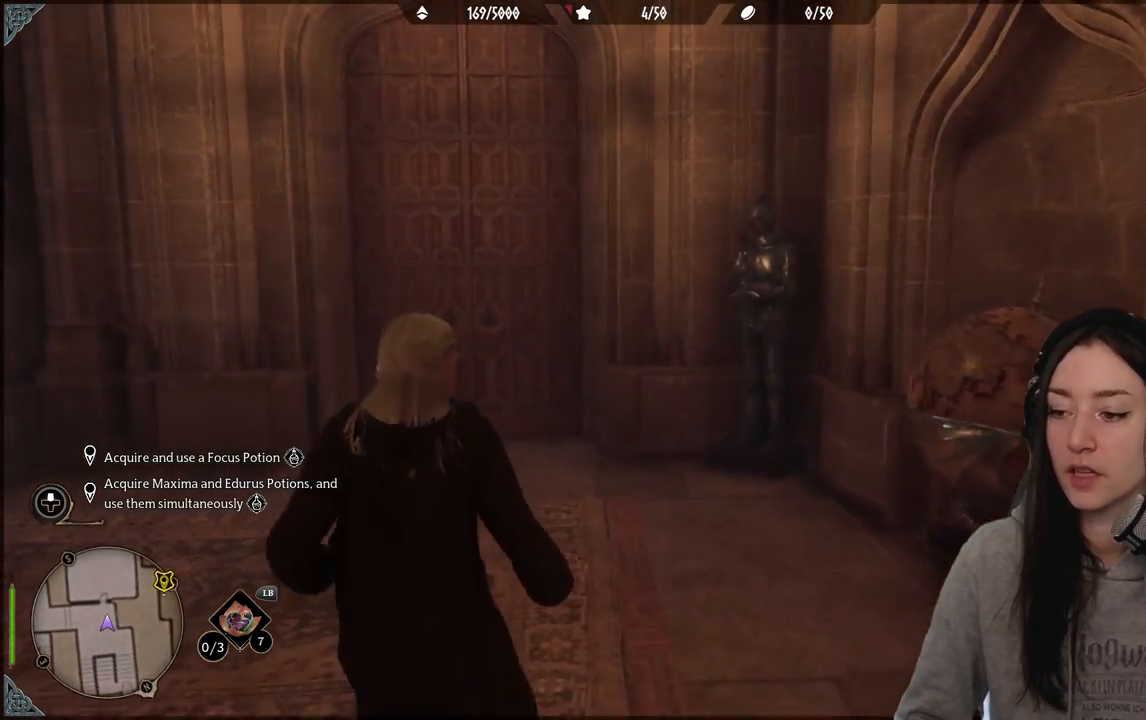
{"buttons": ["DPAD_LEFT"], "left_stick": "center", "right_stick": "down-right", "events": [[33, "right_stick", "center"], [100, "left_stick", "up-right"], [250, "right_stick", "down-right"], [350, "left_stick", "center"], [467, "DPAD_LEFT", "down"]]}
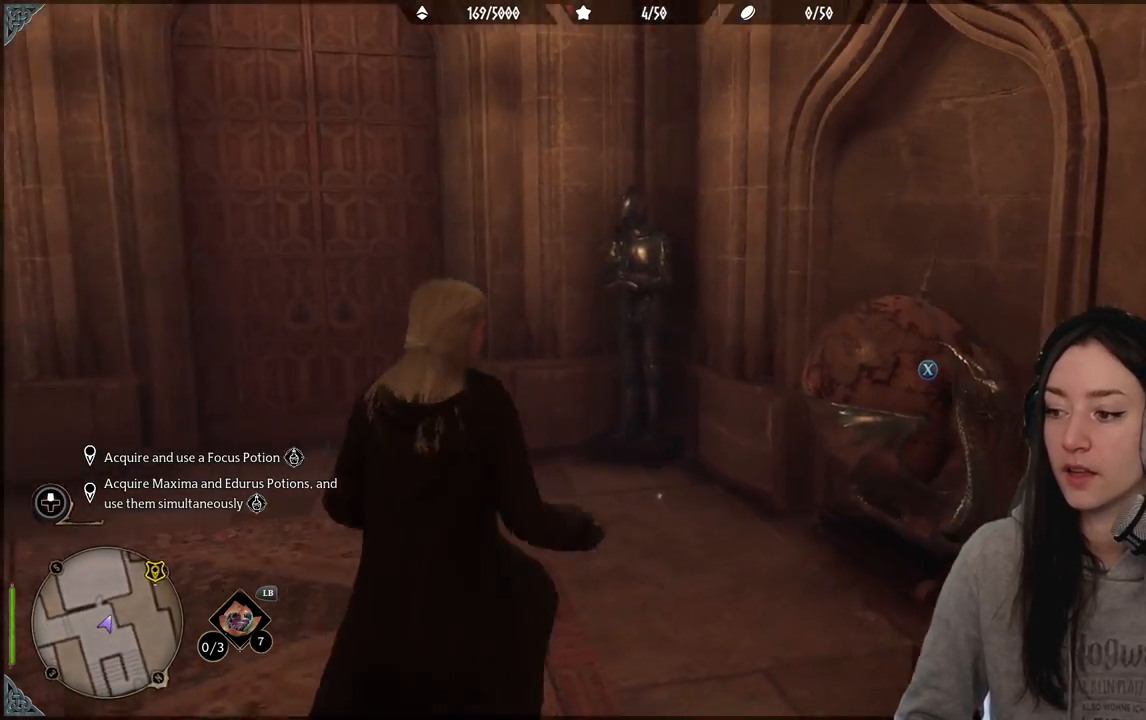
{"buttons": [], "left_stick": "center", "right_stick": "center", "events": [[83, "DPAD_LEFT", "up"], [250, "right_stick", "center"]]}
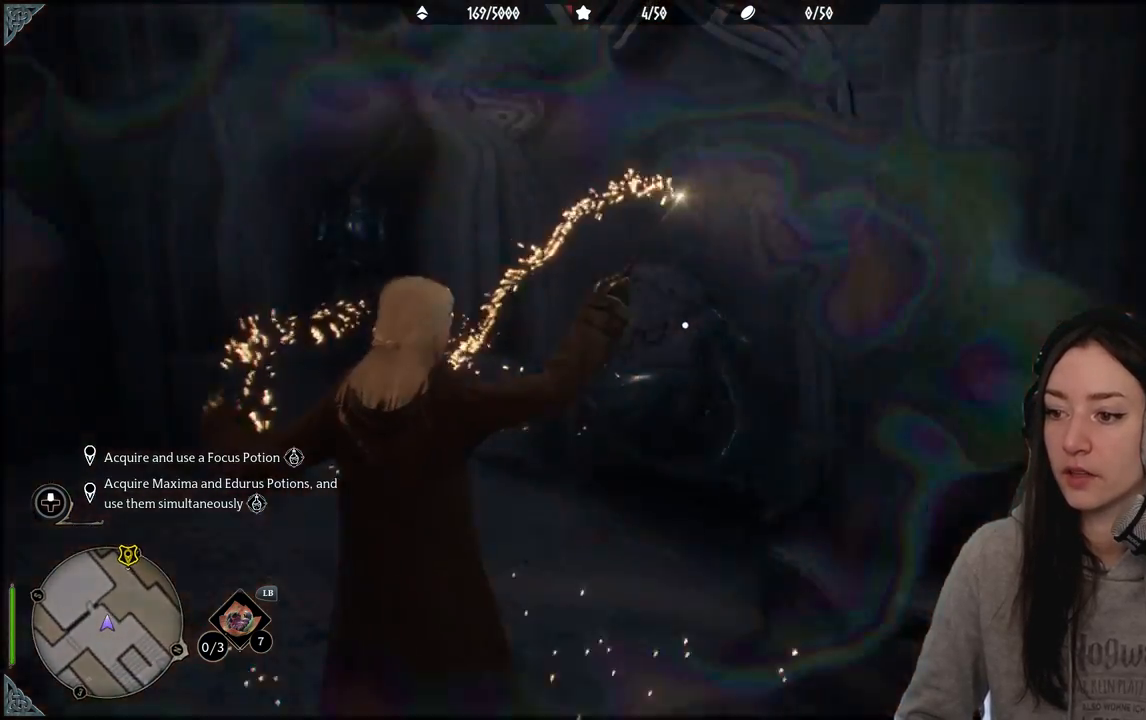
{"buttons": [], "left_stick": "up-right", "right_stick": "down-left", "events": [[300, "left_stick", "up-right"], [317, "right_stick", "down-left"]]}
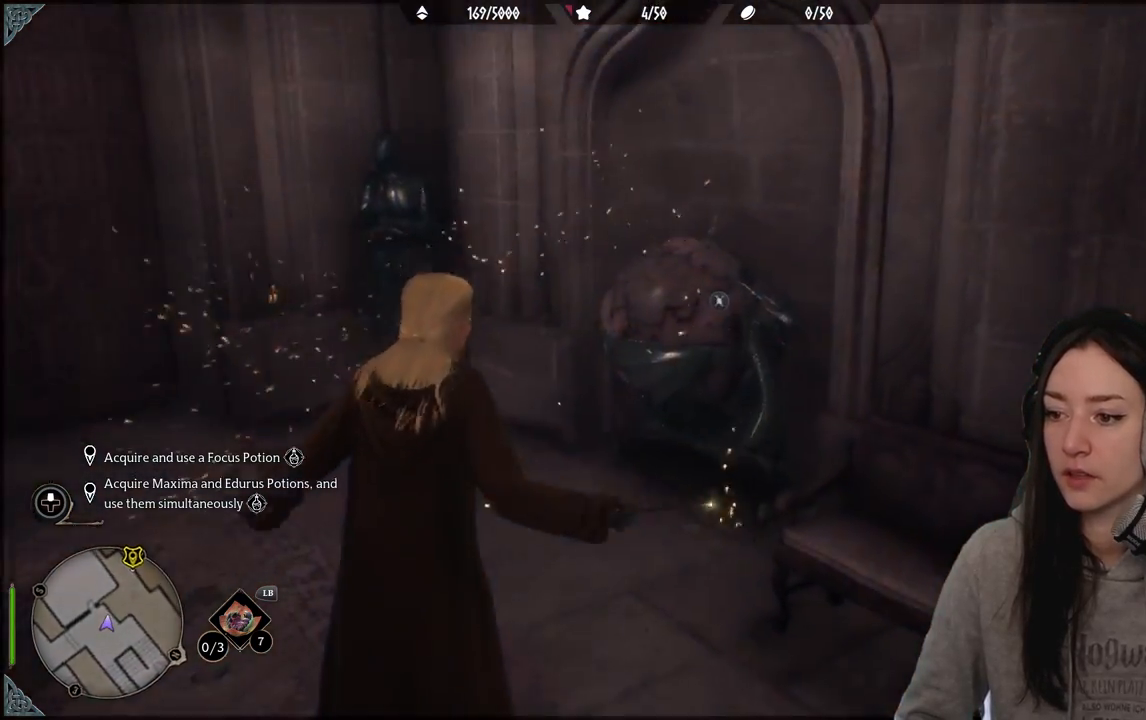
{"buttons": ["X"], "left_stick": "center", "right_stick": "center", "events": [[83, "right_stick", "center"], [367, "left_stick", "center"], [383, "X", "down"]]}
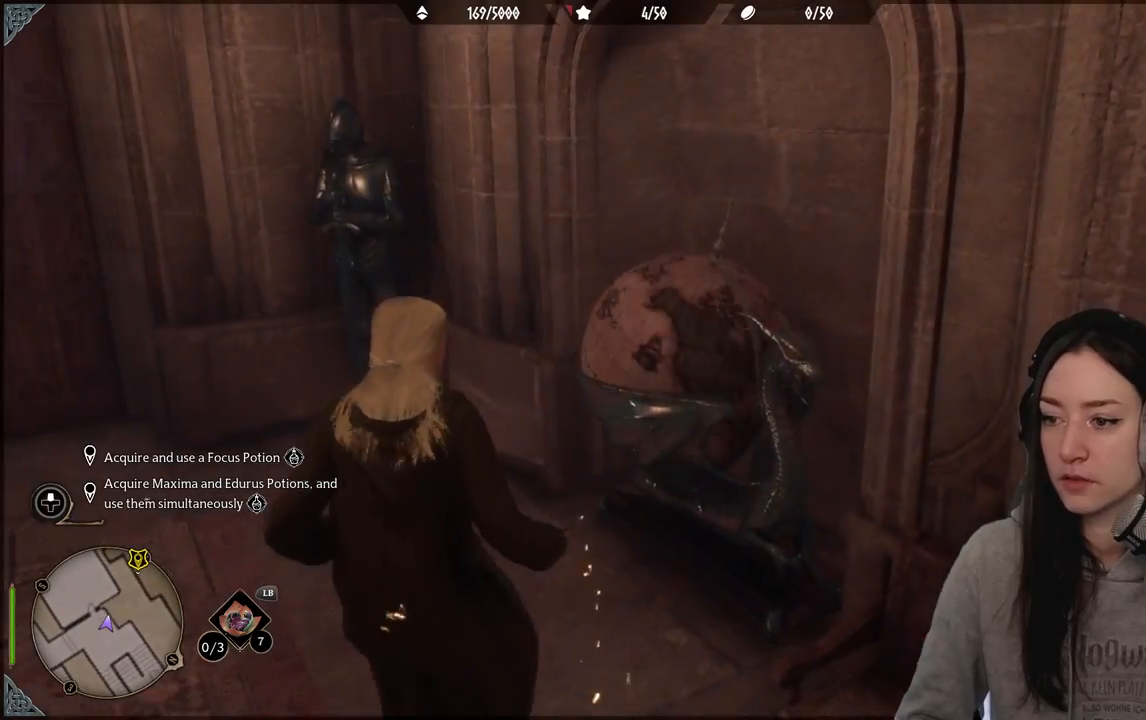
{"buttons": [], "left_stick": "center", "right_stick": "center", "events": [[17, "X", "up"]]}
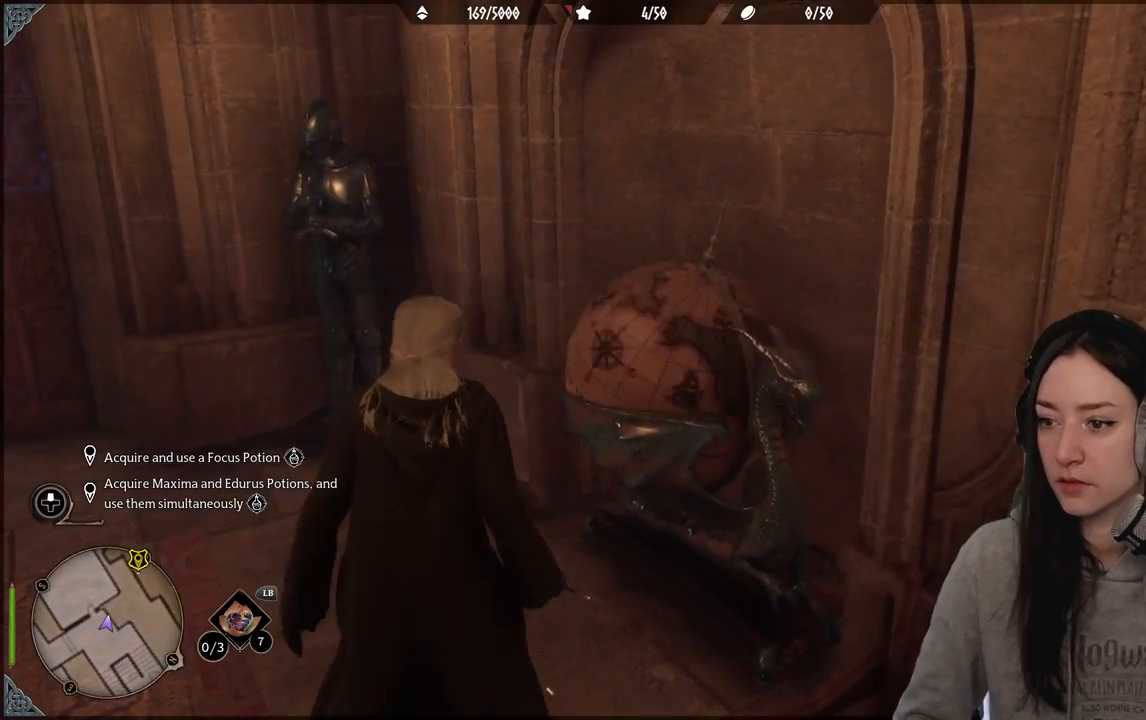
{"buttons": [], "left_stick": "down-left", "right_stick": "left", "events": [[83, "right_stick", "left"], [167, "left_stick", "down-left"]]}
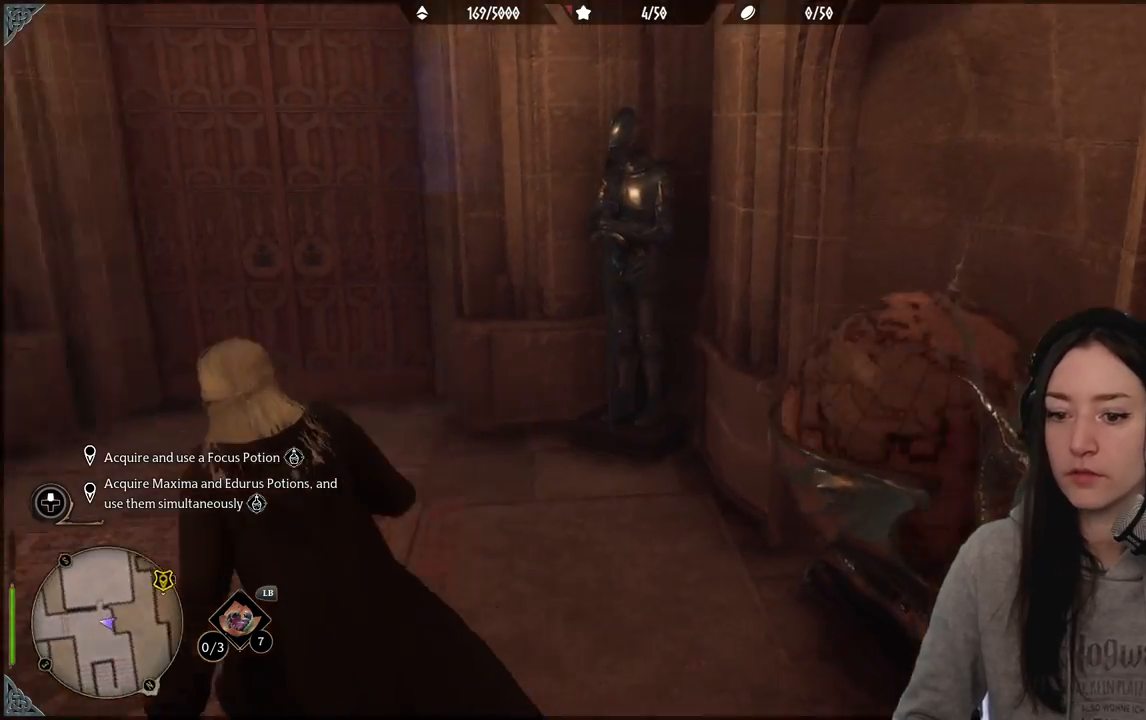
{"buttons": [], "left_stick": "center", "right_stick": "center", "events": [[33, "left_stick", "left"], [183, "left_stick", "up-left"], [283, "right_stick", "up-left"], [317, "left_stick", "center"], [417, "right_stick", "center"]]}
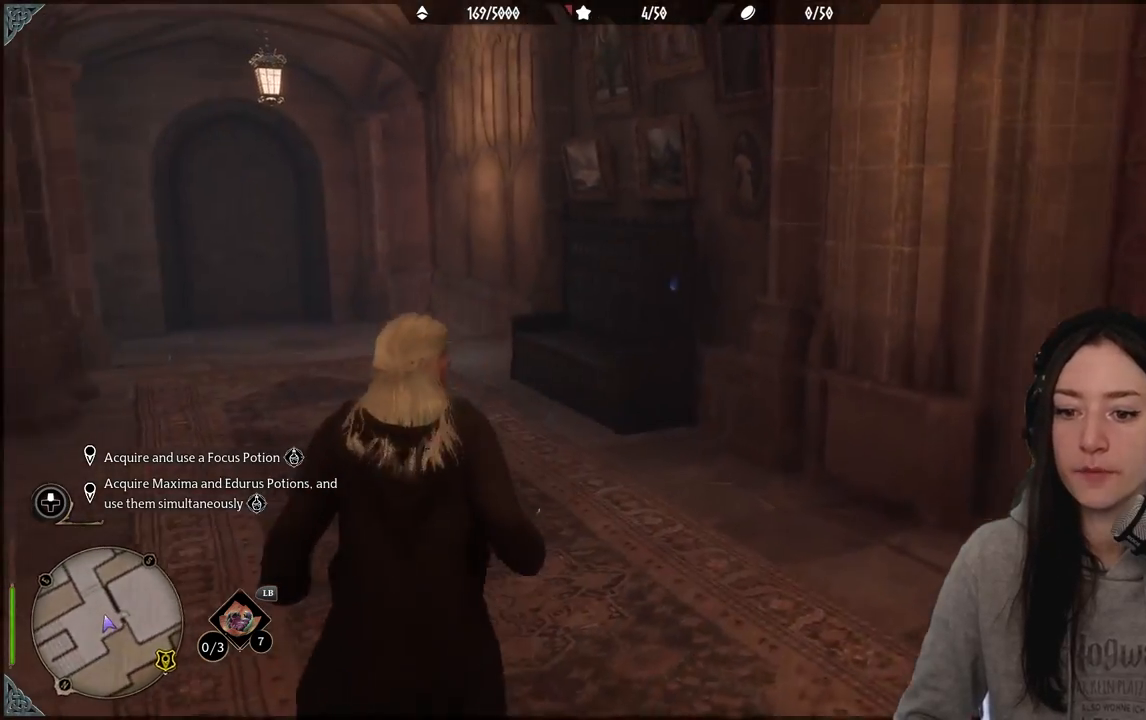
{"buttons": [], "left_stick": "center", "right_stick": "up-left", "events": [[150, "right_stick", "up-left"]]}
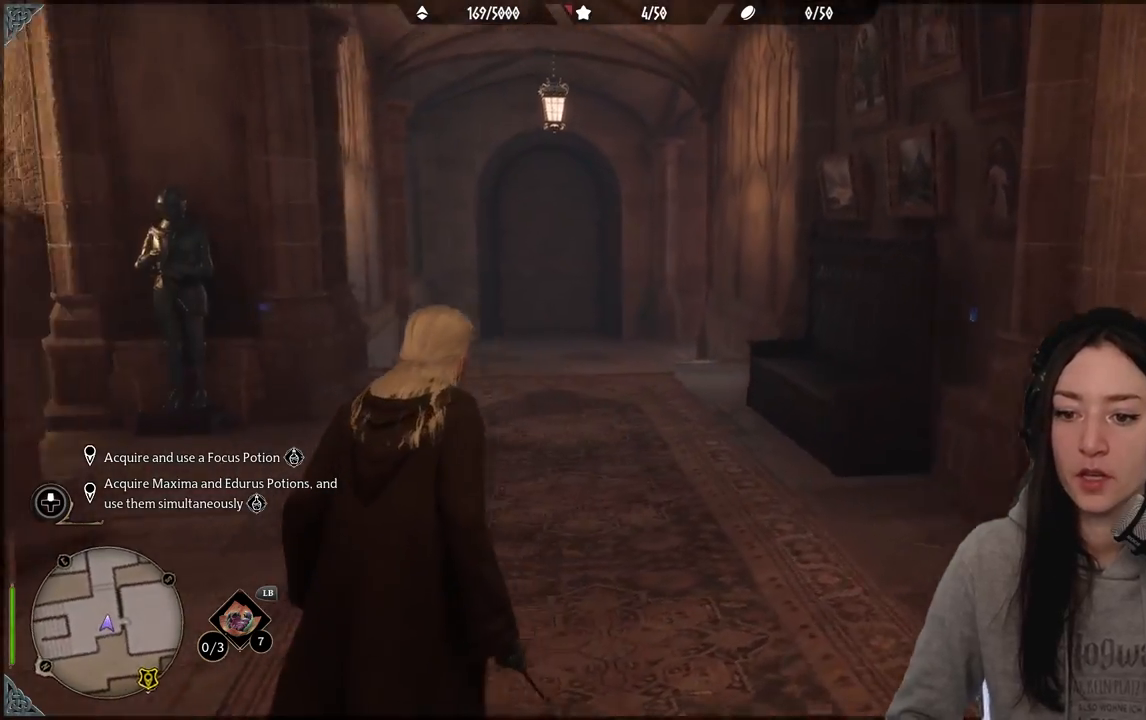
{"buttons": [], "left_stick": "center", "right_stick": "down-left", "events": [[217, "right_stick", "center"], [450, "right_stick", "down-left"]]}
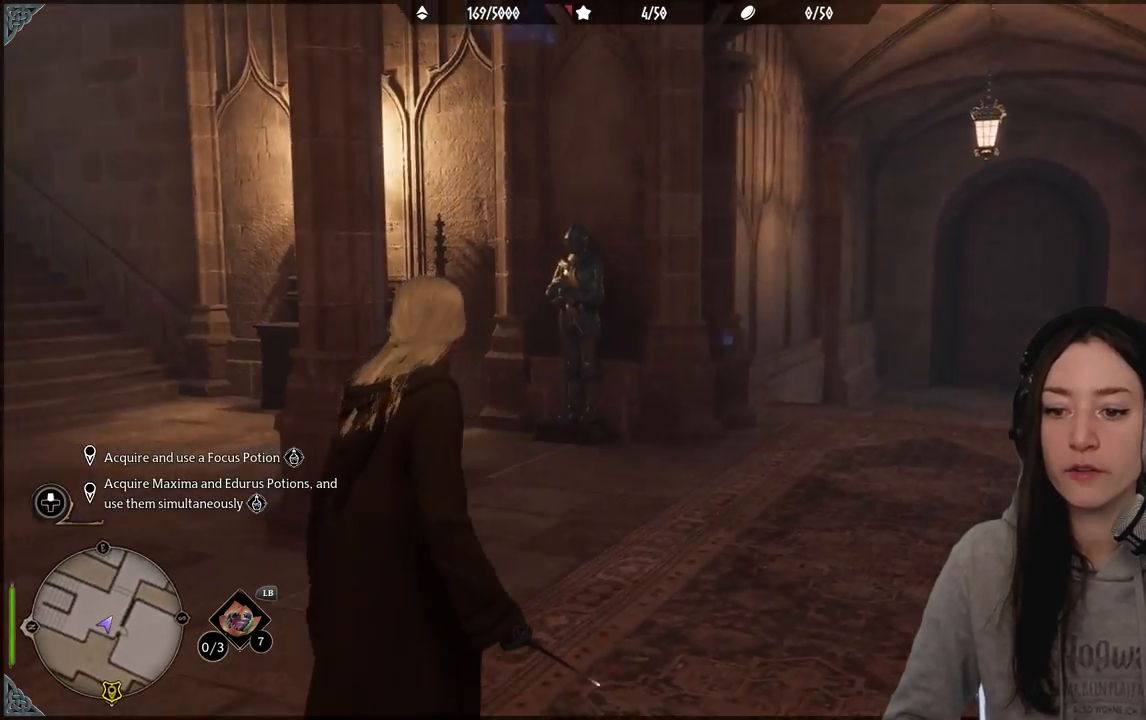
{"buttons": [], "left_stick": "center", "right_stick": "center", "events": [[317, "right_stick", "center"]]}
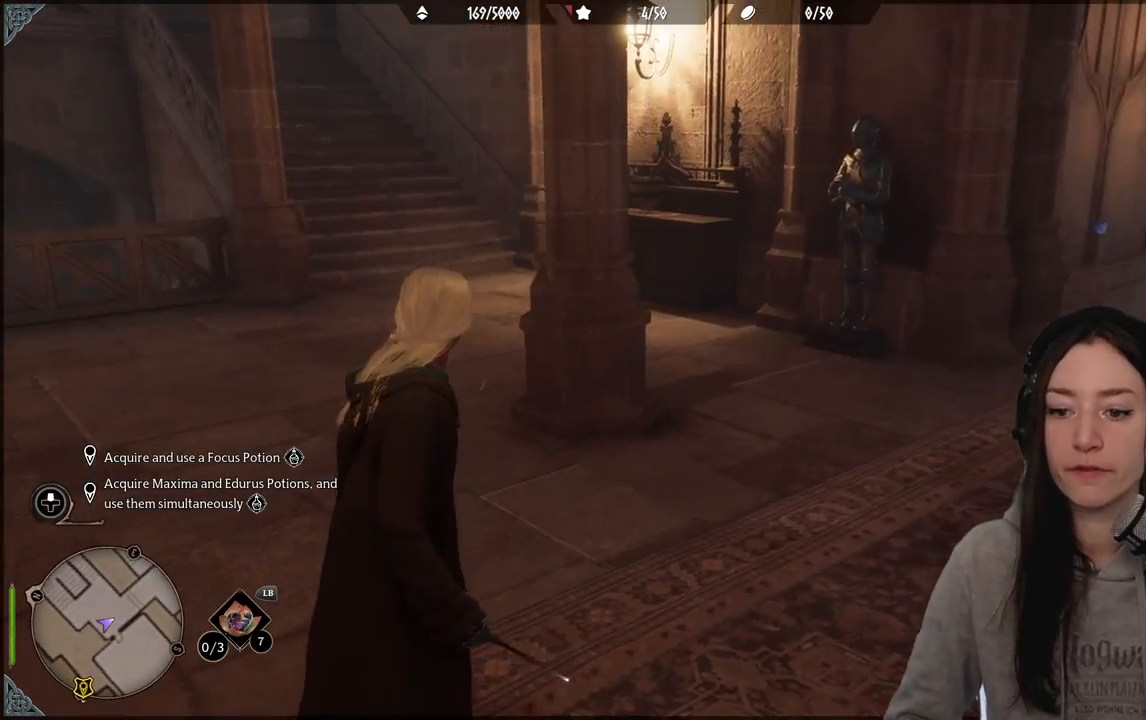
{"buttons": [], "left_stick": "center", "right_stick": "left", "events": [[200, "right_stick", "left"]]}
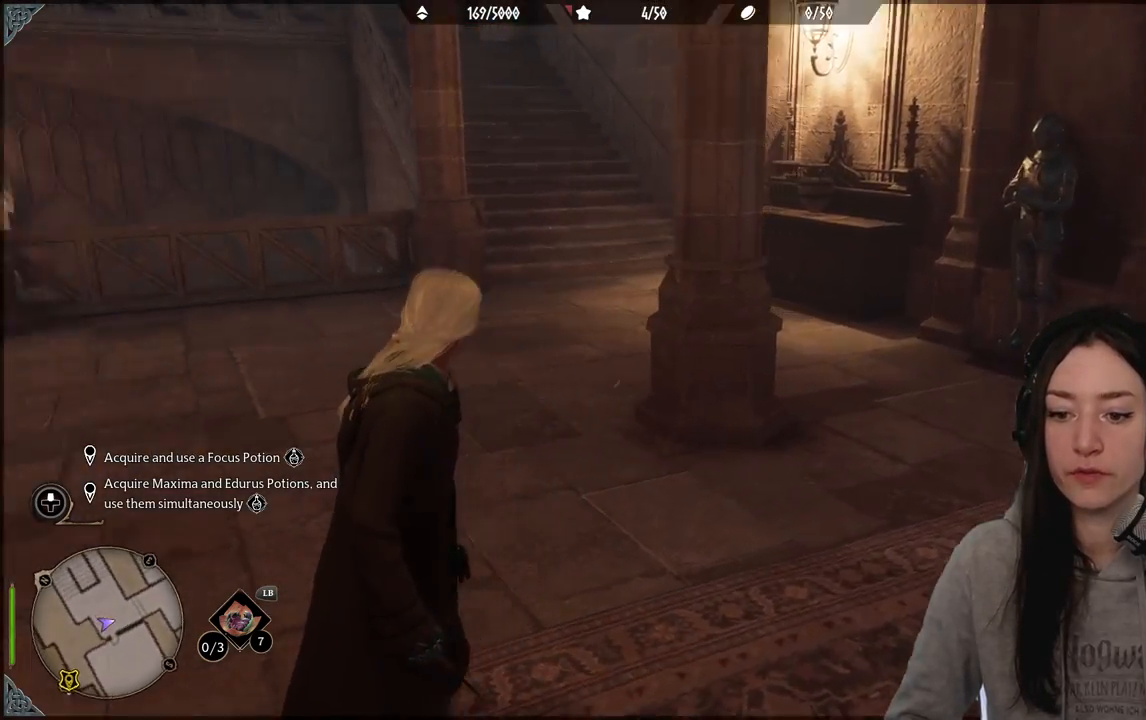
{"buttons": [], "left_stick": "center", "right_stick": "center", "events": [[233, "right_stick", "center"]]}
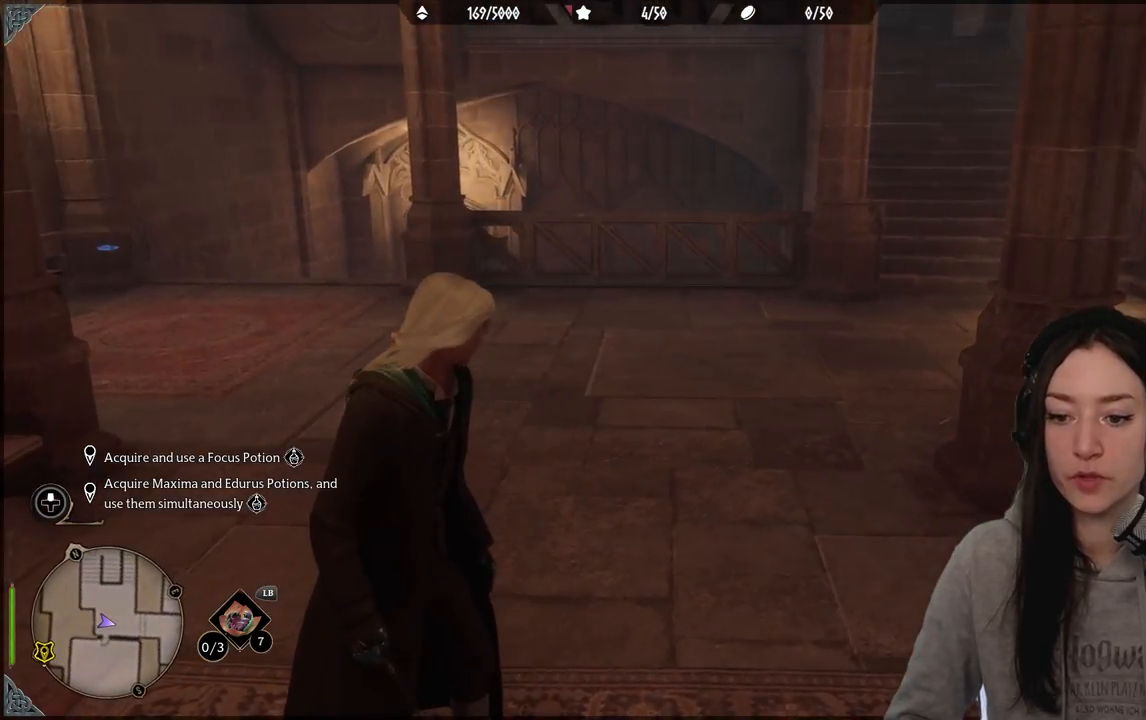
{"buttons": [], "left_stick": "center", "right_stick": "center", "events": [[17, "right_stick", "right"], [333, "right_stick", "center"]]}
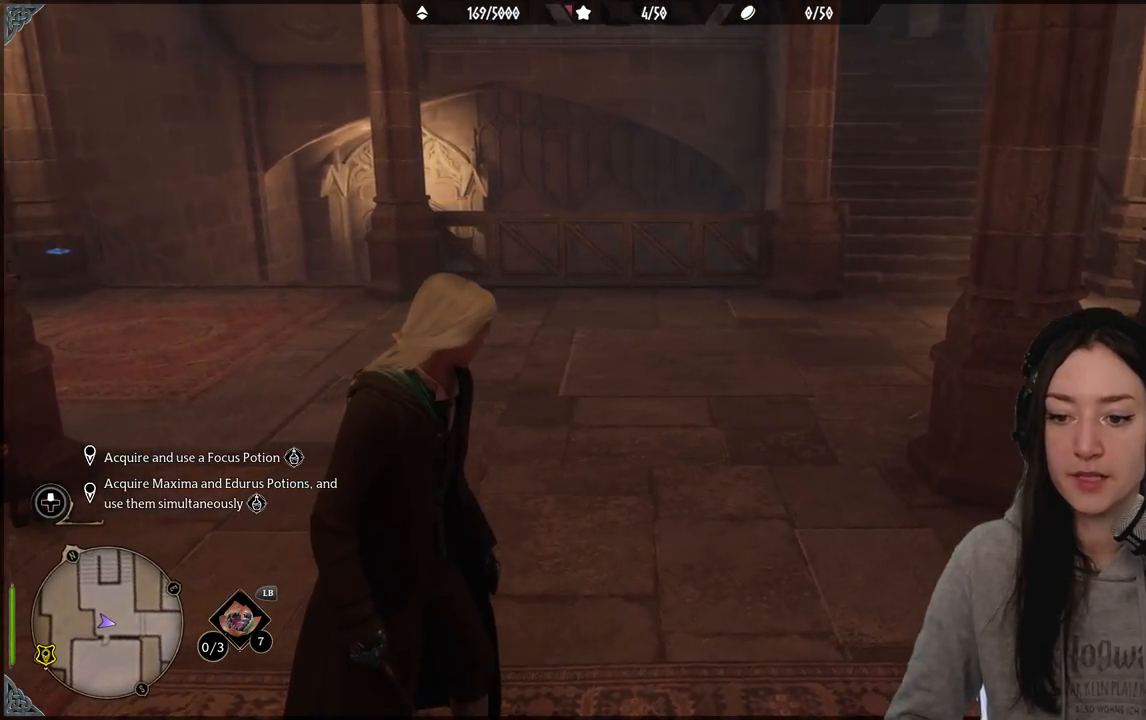
{"buttons": [], "left_stick": "center", "right_stick": "center", "events": []}
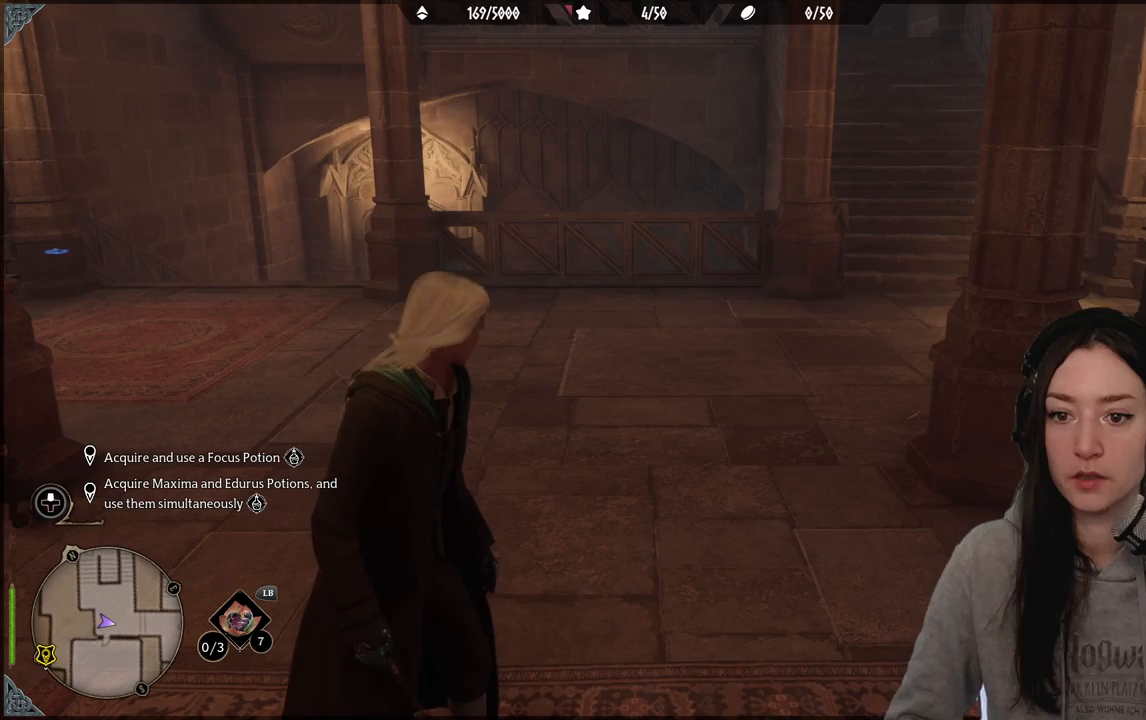
{"buttons": [], "left_stick": "center", "right_stick": "center", "events": []}
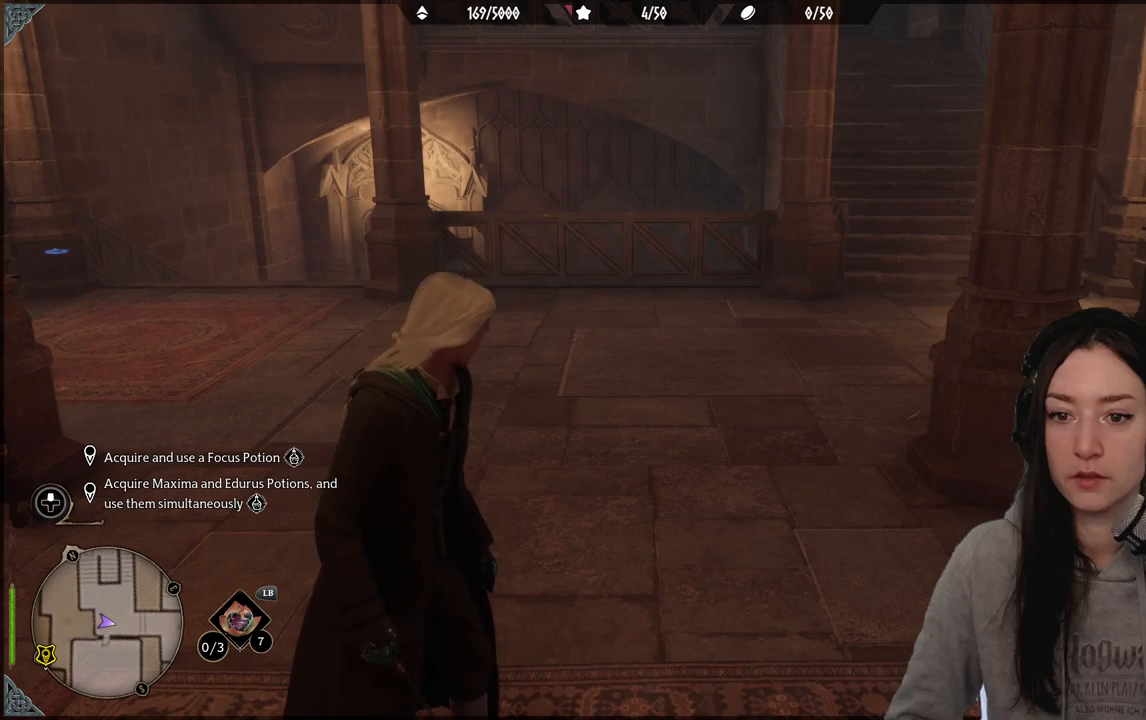
{"buttons": [], "left_stick": "up-left", "right_stick": "center", "events": [[33, "right_stick", "down-left"], [67, "left_stick", "up-left"], [450, "right_stick", "center"]]}
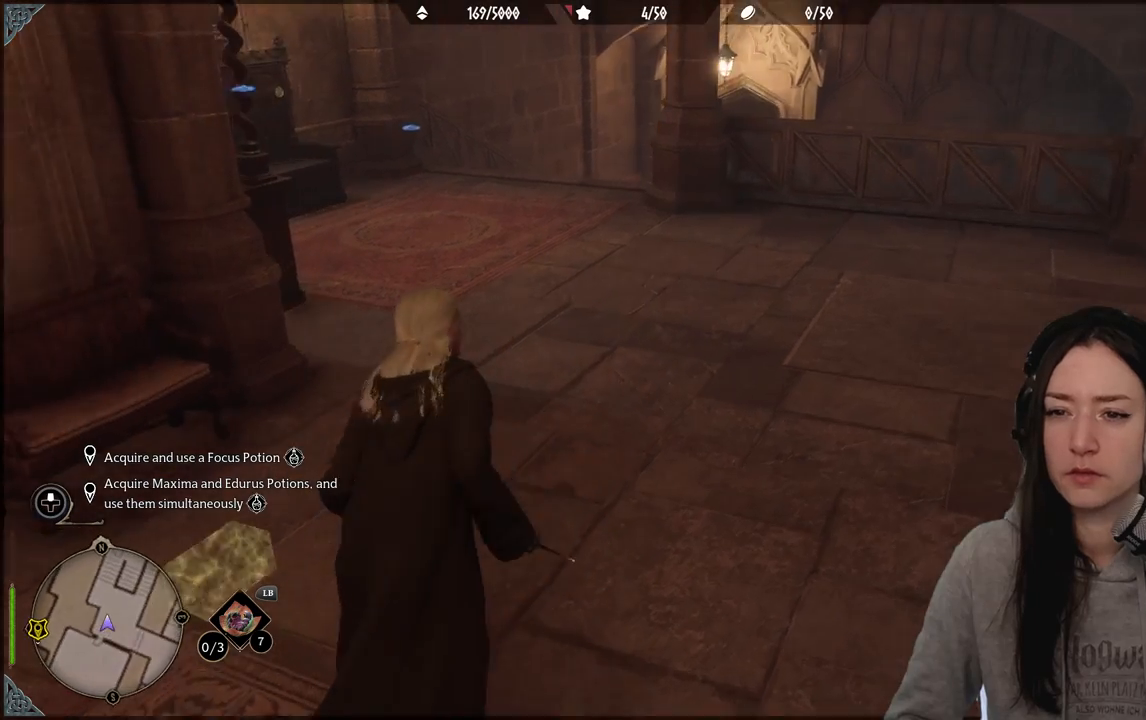
{"buttons": [], "left_stick": "up-left", "right_stick": "center", "events": []}
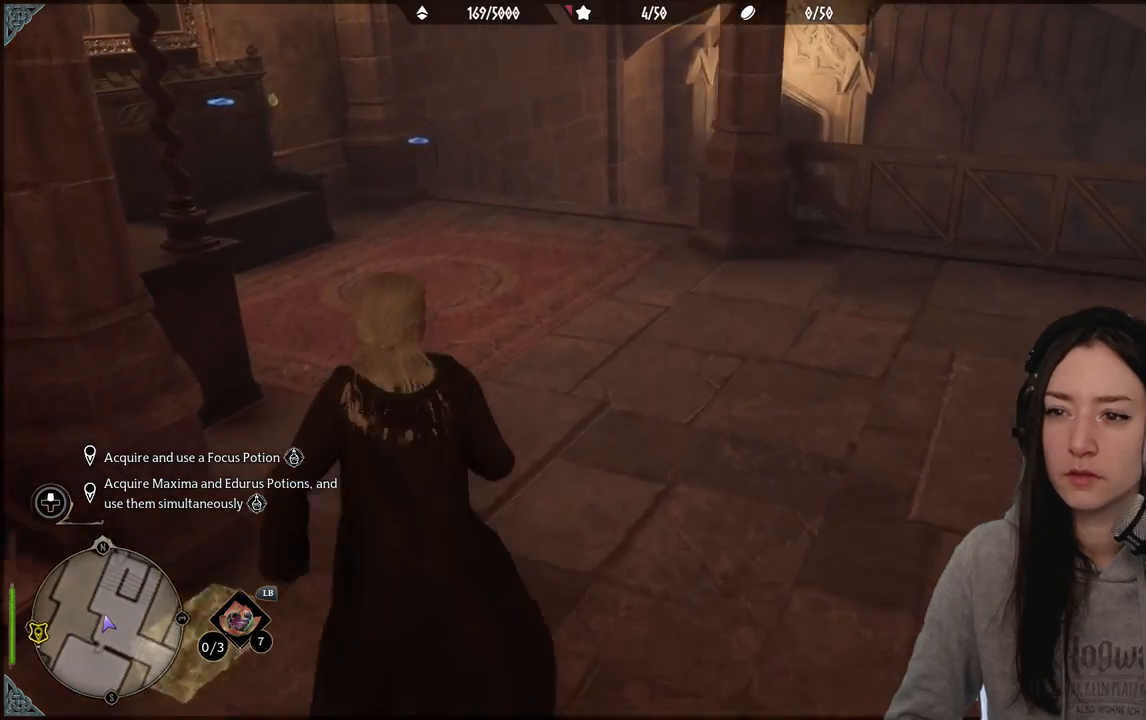
{"buttons": [], "left_stick": "up", "right_stick": "left", "events": [[183, "left_stick", "up"], [183, "right_stick", "left"]]}
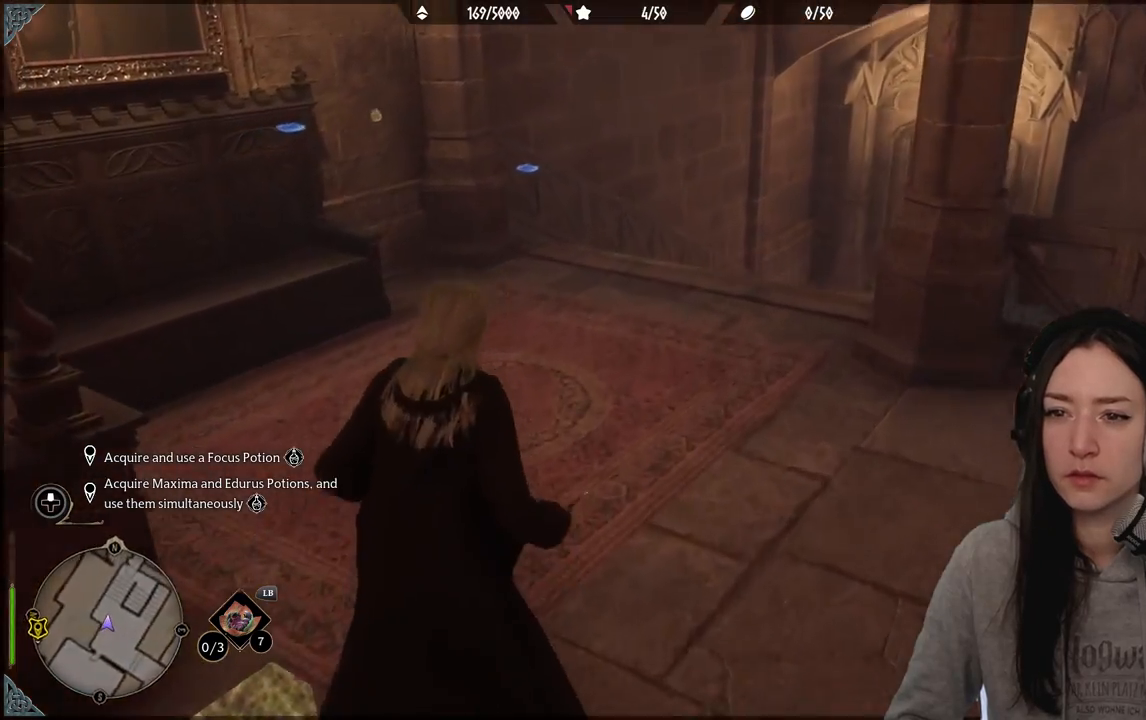
{"buttons": [], "left_stick": "up", "right_stick": "center", "events": [[267, "right_stick", "center"]]}
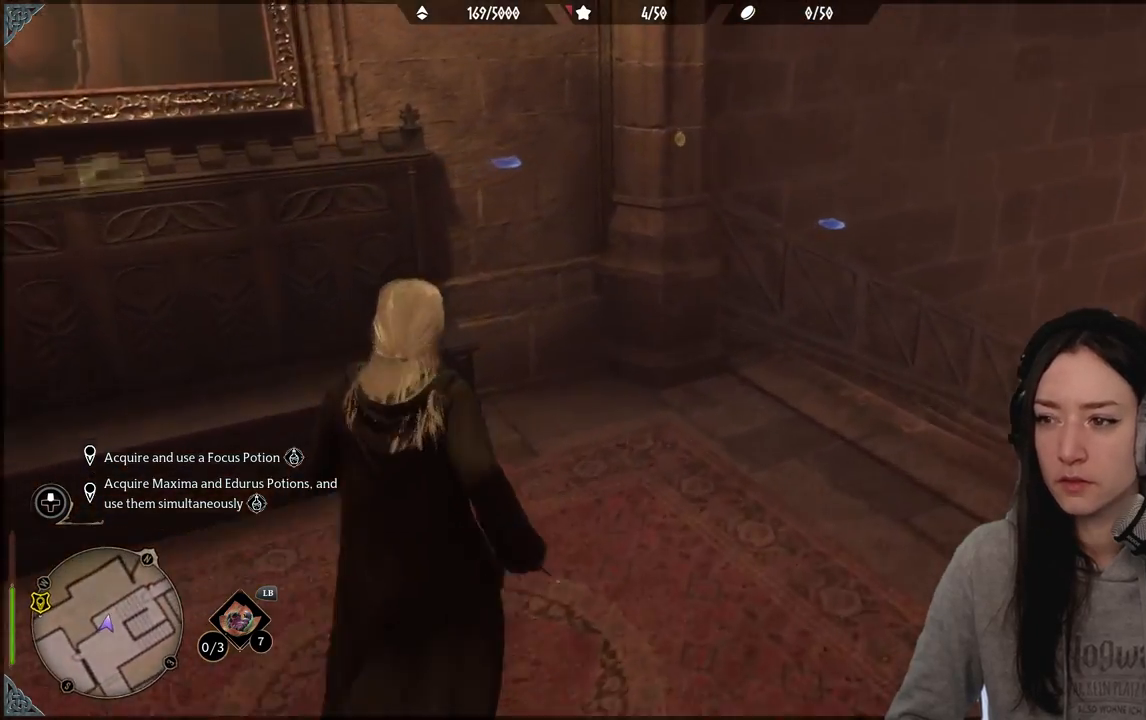
{"buttons": [], "left_stick": "center", "right_stick": "center", "events": [[117, "left_stick", "center"]]}
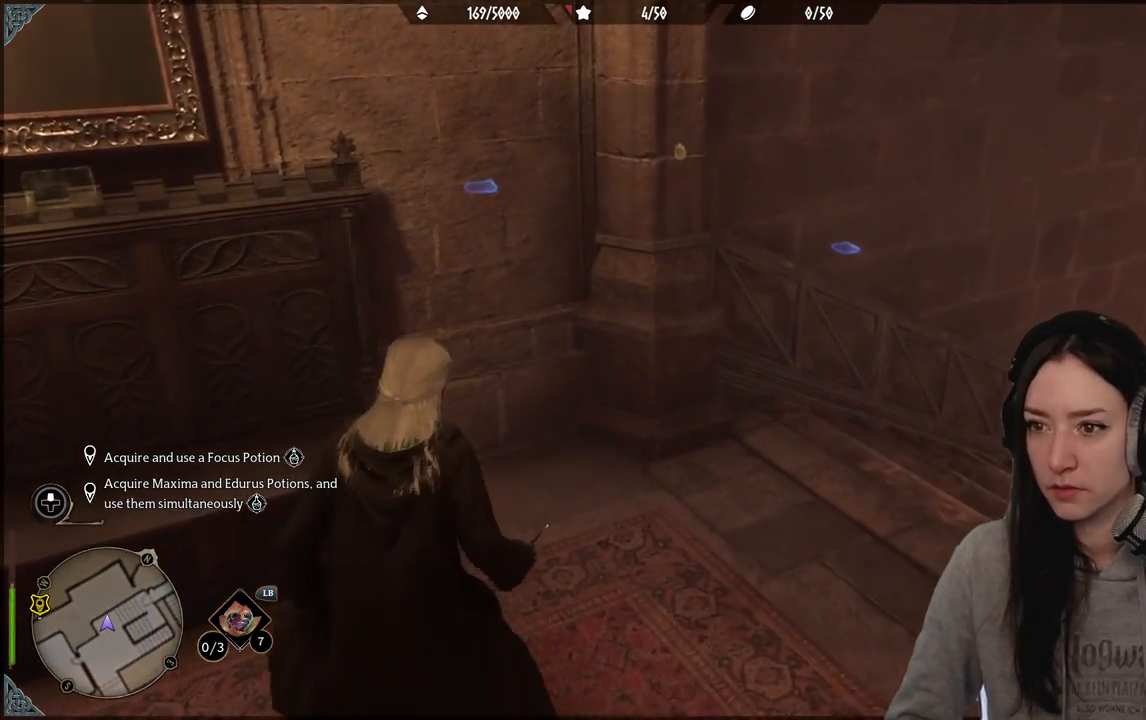
{"buttons": [], "left_stick": "down", "right_stick": "right", "events": [[250, "left_stick", "down"], [317, "right_stick", "right"]]}
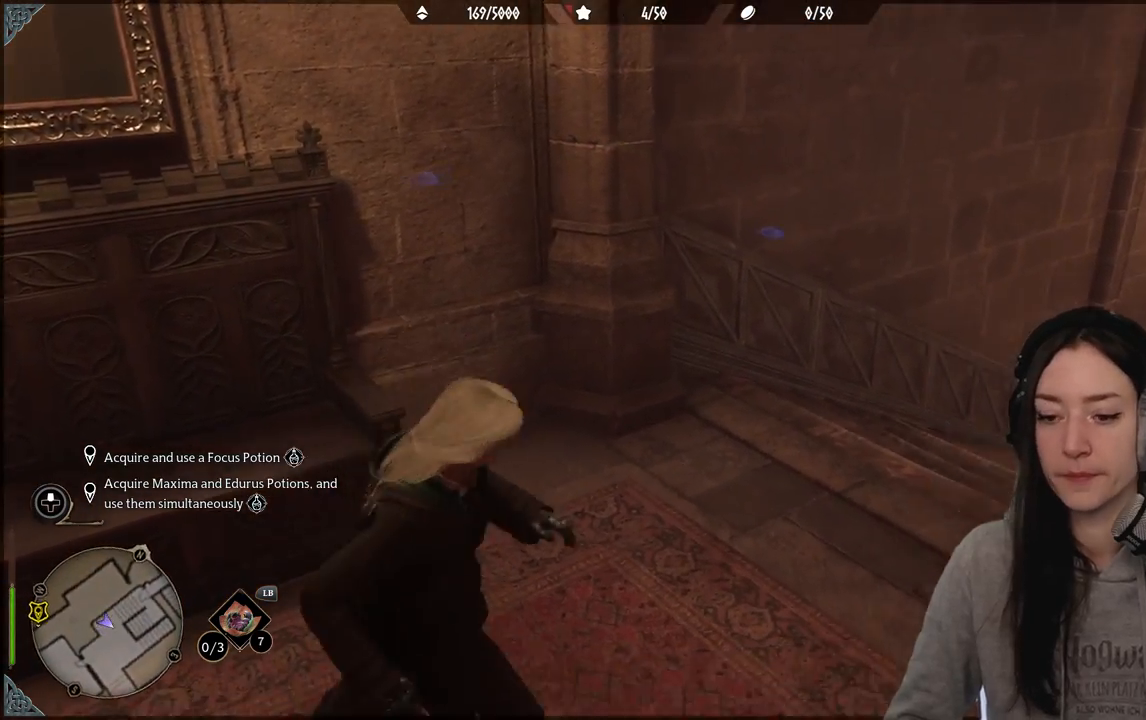
{"buttons": [], "left_stick": "down-right", "right_stick": "right", "events": [[383, "left_stick", "down-right"]]}
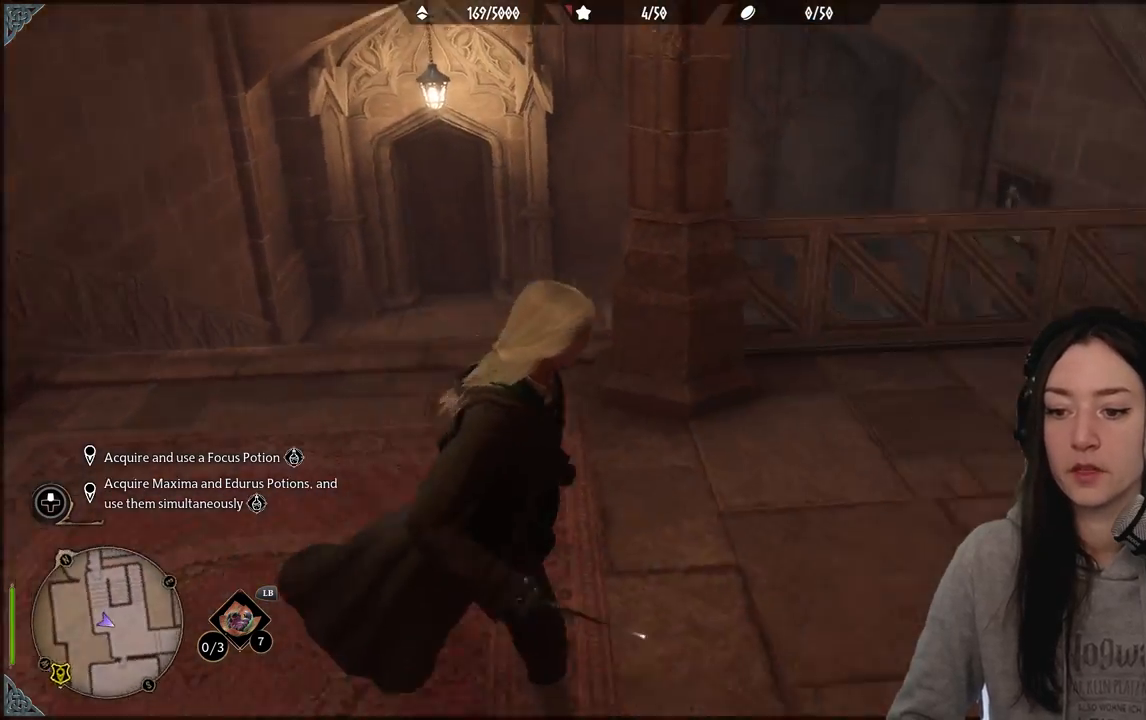
{"buttons": [], "left_stick": "up-right", "right_stick": "center", "events": [[33, "left_stick", "right"], [283, "left_stick", "up-right"], [467, "right_stick", "center"]]}
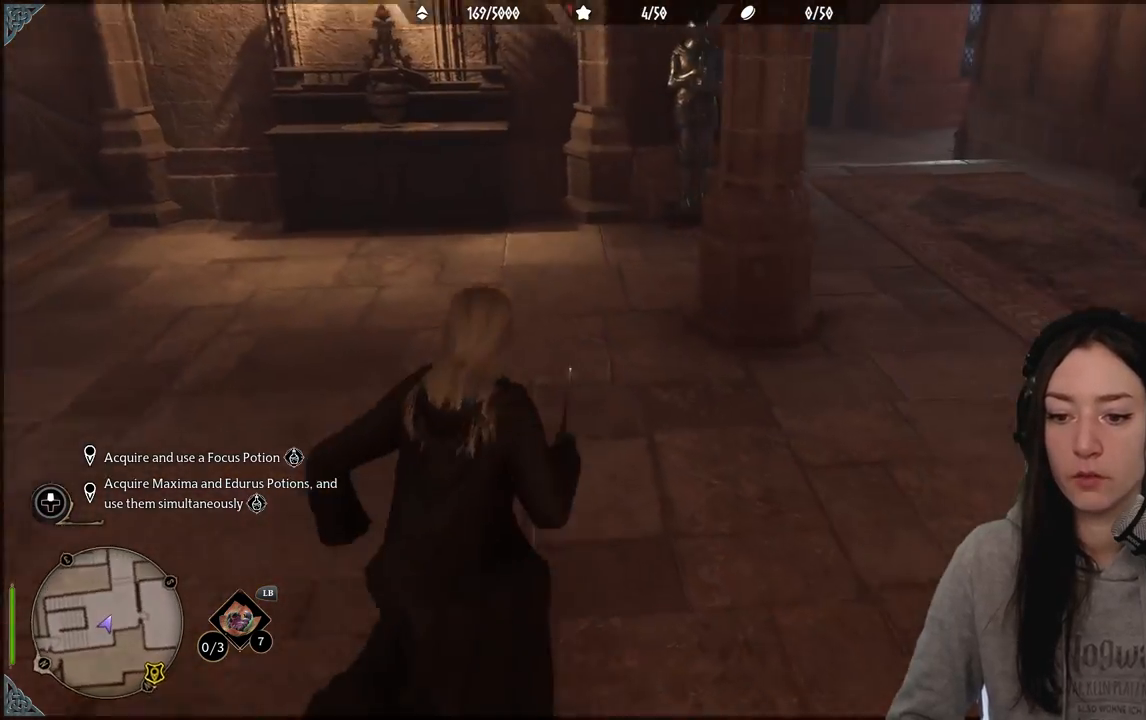
{"buttons": [], "left_stick": "up-right", "right_stick": "center", "events": [[200, "right_stick", "up-right"], [467, "right_stick", "center"]]}
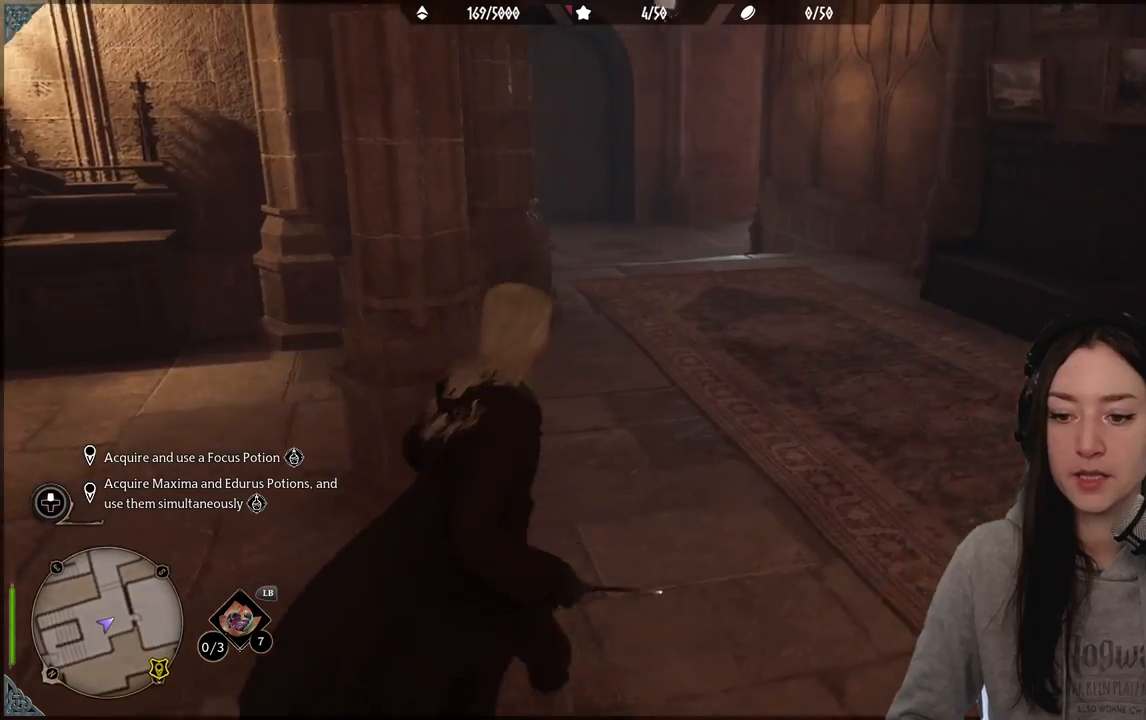
{"buttons": [], "left_stick": "up", "right_stick": "center", "events": [[183, "left_stick", "up"], [183, "right_stick", "left"], [450, "right_stick", "center"]]}
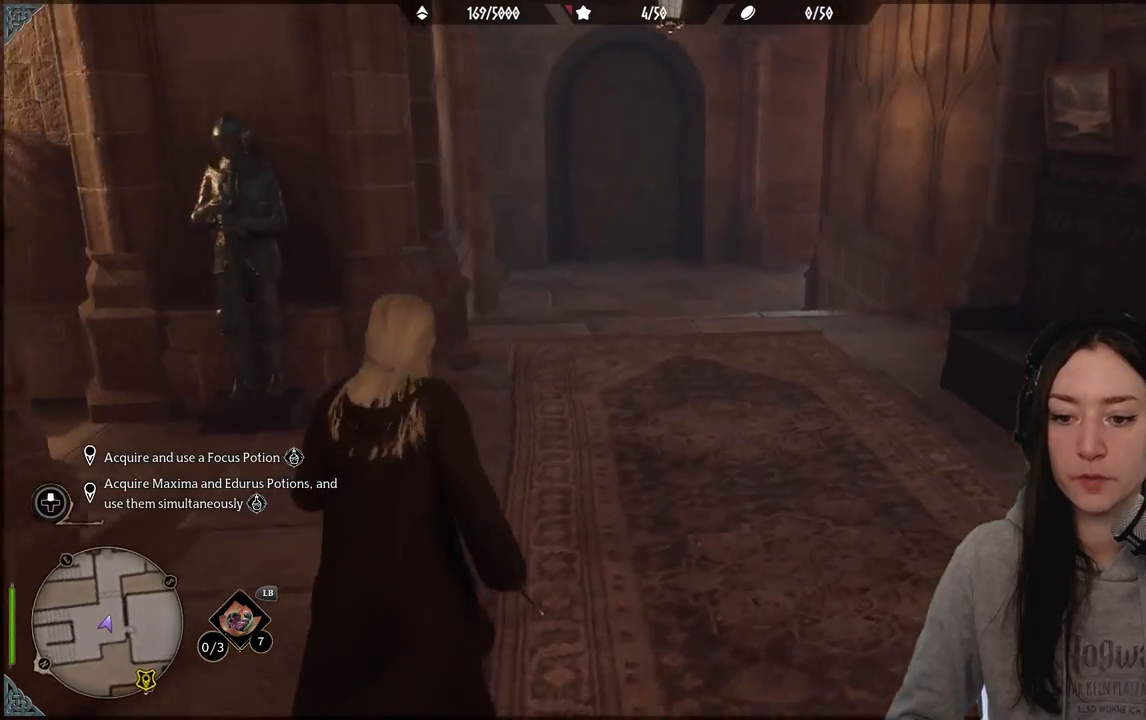
{"buttons": [], "left_stick": "up", "right_stick": "up-right", "events": [[350, "right_stick", "up-right"]]}